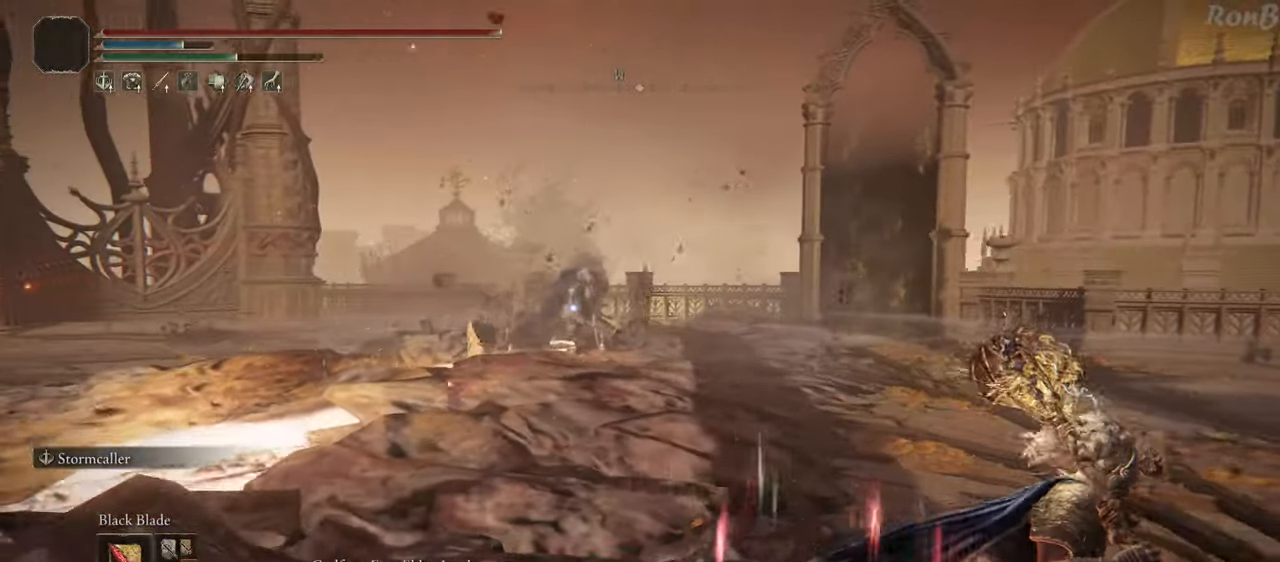
Gameplay with a controller (PlayStation layout); each line is a JSON object with the inputs held at the frame after it. "events" lists button and stick changes between this image and that frame as [ms after this image, input, new state], when the widget could be followed in between. Not read: R1.
{"buttons": [], "left_stick": "down-right", "right_stick": "center", "events": [[317, "R2", "up"]]}
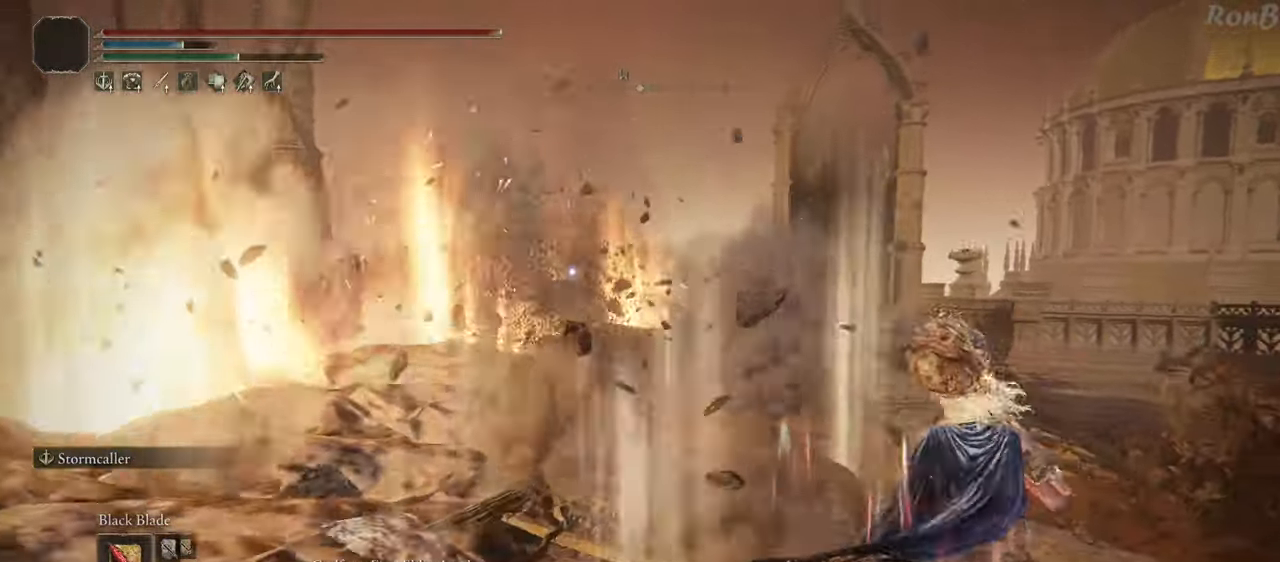
{"buttons": ["L1"], "left_stick": "up-right", "right_stick": "center", "events": [[67, "L1", "down"], [83, "left_stick", "right"], [250, "left_stick", "up-right"]]}
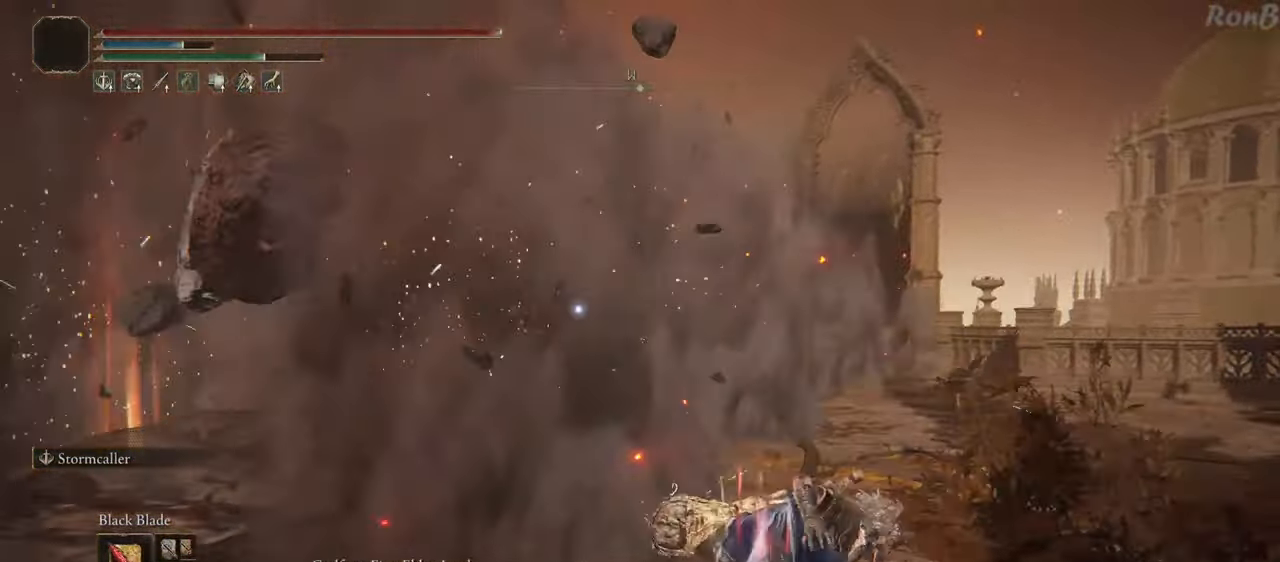
{"buttons": ["L1"], "left_stick": "up-right", "right_stick": "center", "events": []}
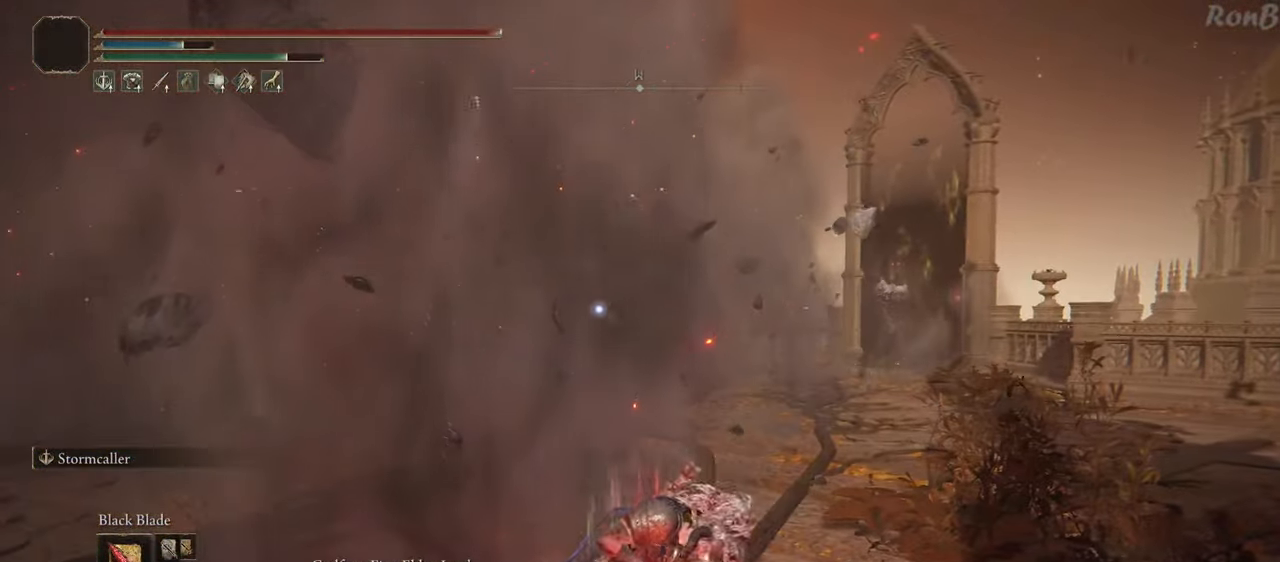
{"buttons": ["L1"], "left_stick": "up-right", "right_stick": "center", "events": []}
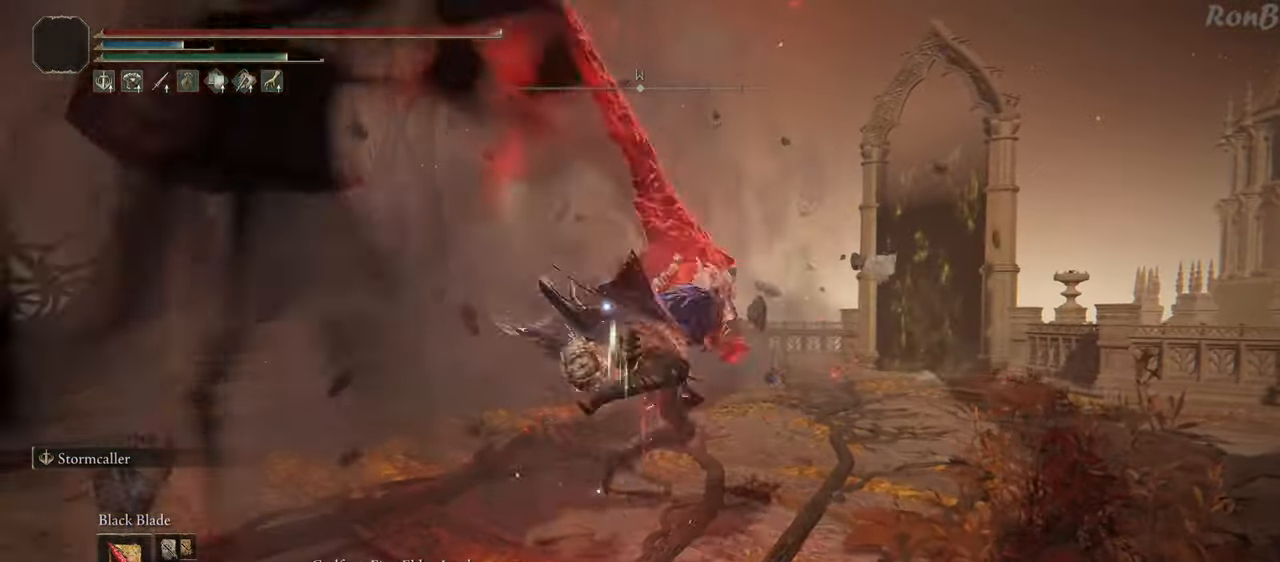
{"buttons": ["L1"], "left_stick": "up-right", "right_stick": "center", "events": []}
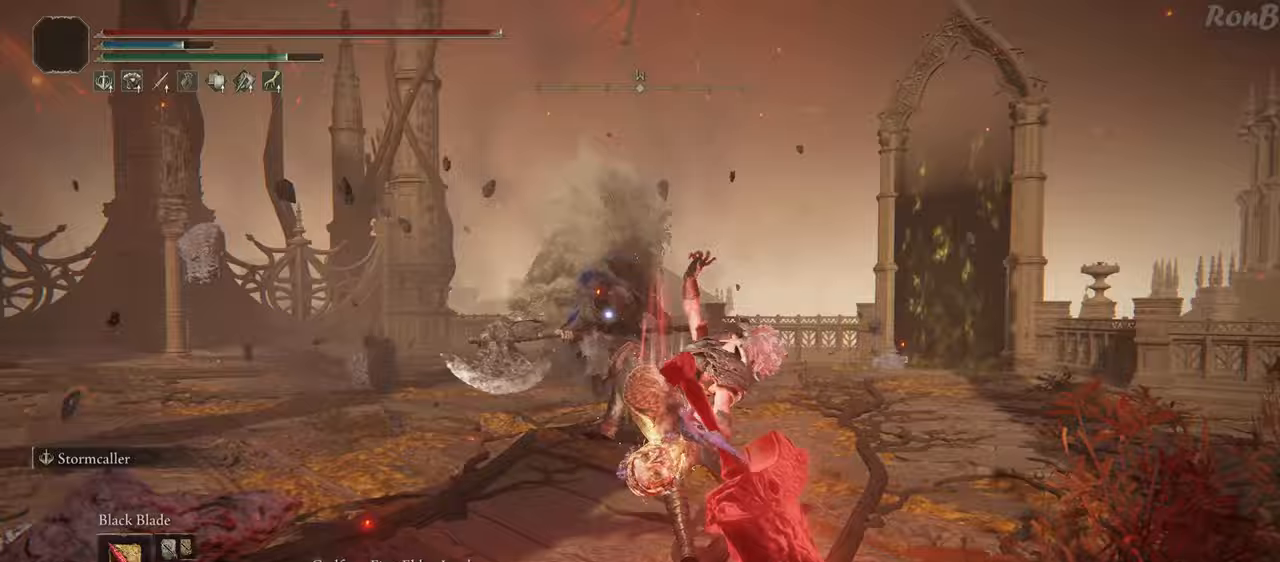
{"buttons": ["L1"], "left_stick": "up-right", "right_stick": "center"}
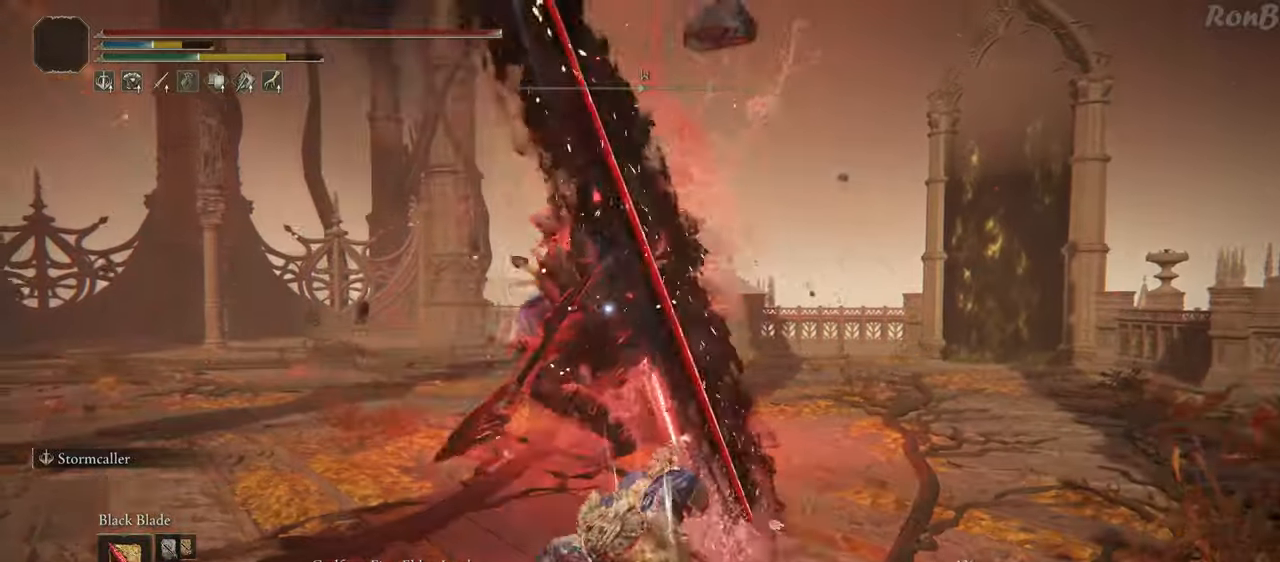
{"buttons": [], "left_stick": "left", "right_stick": "center", "events": [[50, "L1", "up"], [167, "left_stick", "center"], [350, "left_stick", "left"], [383, "R2", "down"], [483, "R2", "up"]]}
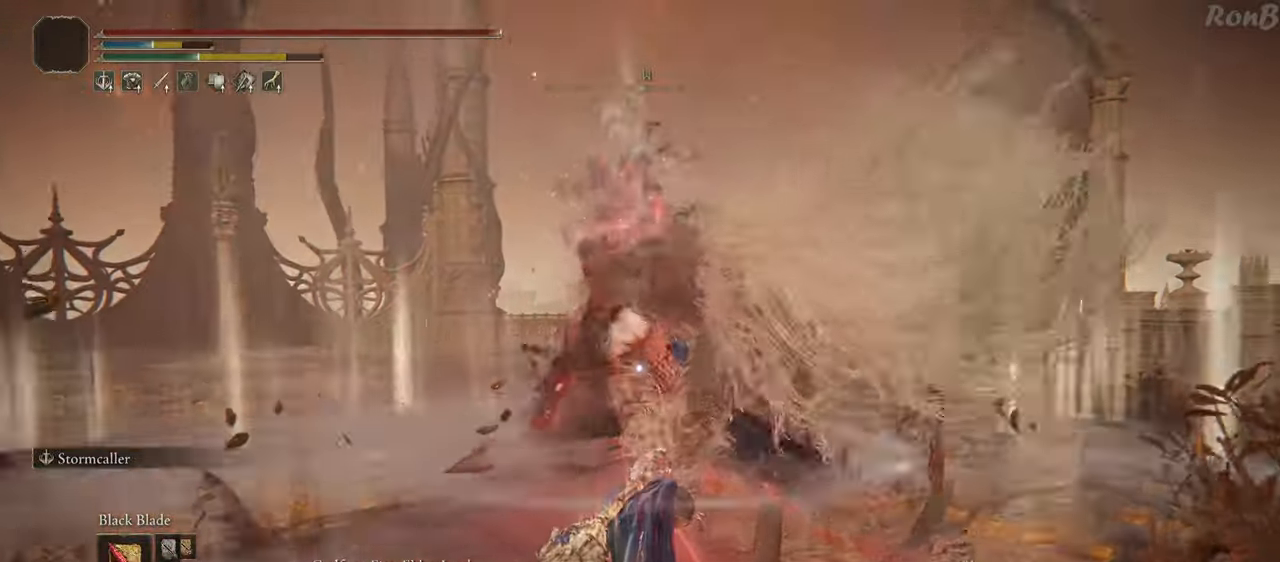
{"buttons": [], "left_stick": "center", "right_stick": "center", "events": [[483, "left_stick", "center"]]}
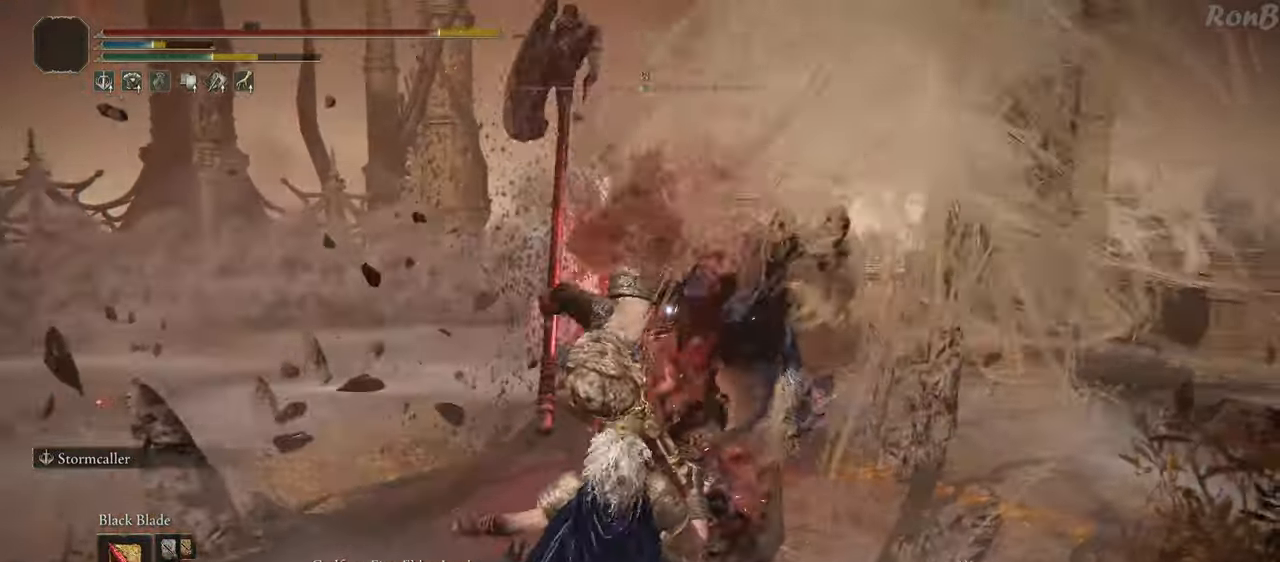
{"buttons": ["R2"], "left_stick": "up-left", "right_stick": "center", "events": [[450, "left_stick", "up-left"], [467, "R2", "down"]]}
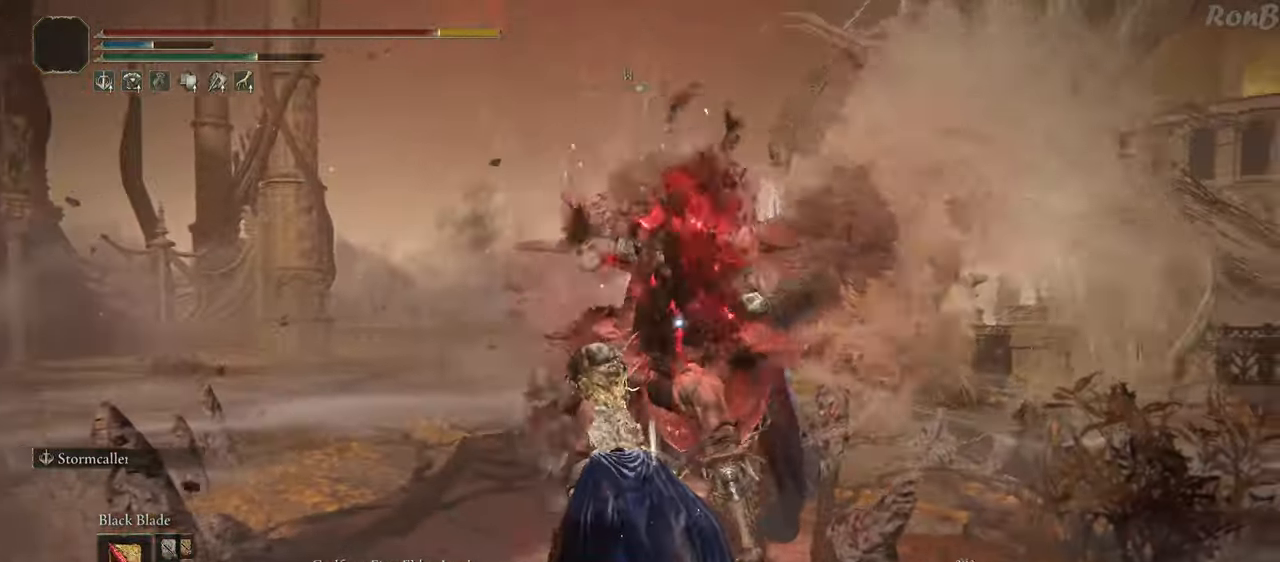
{"buttons": [], "left_stick": "up-left", "right_stick": "center", "events": [[50, "R2", "up"]]}
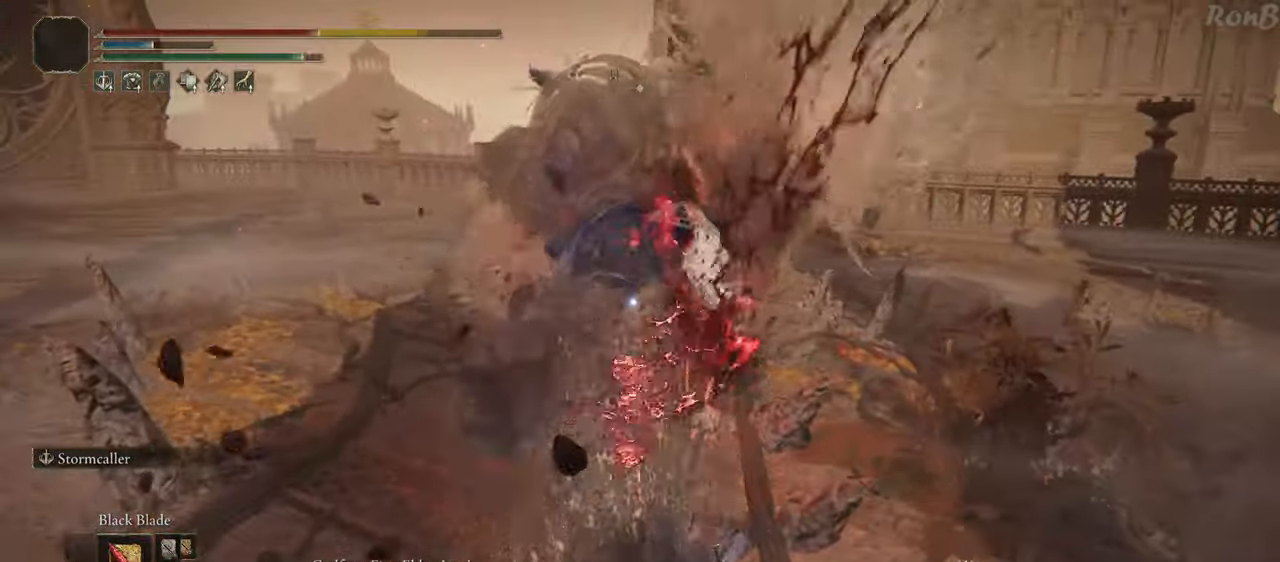
{"buttons": [], "left_stick": "center", "right_stick": "center", "events": [[483, "left_stick", "center"]]}
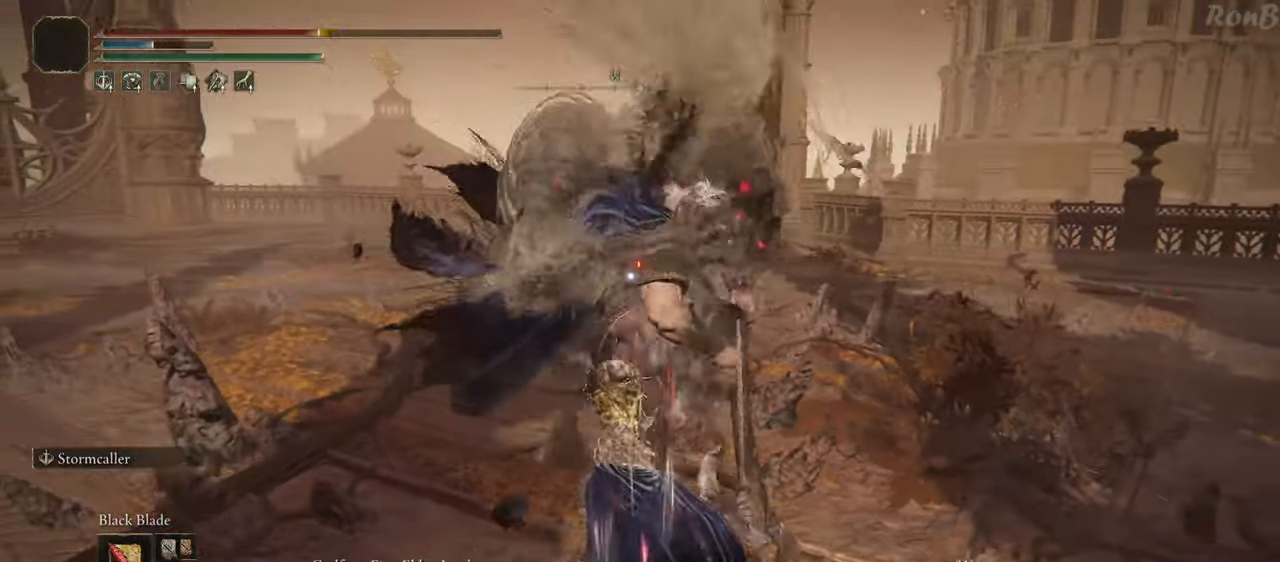
{"buttons": [], "left_stick": "center", "right_stick": "center", "events": []}
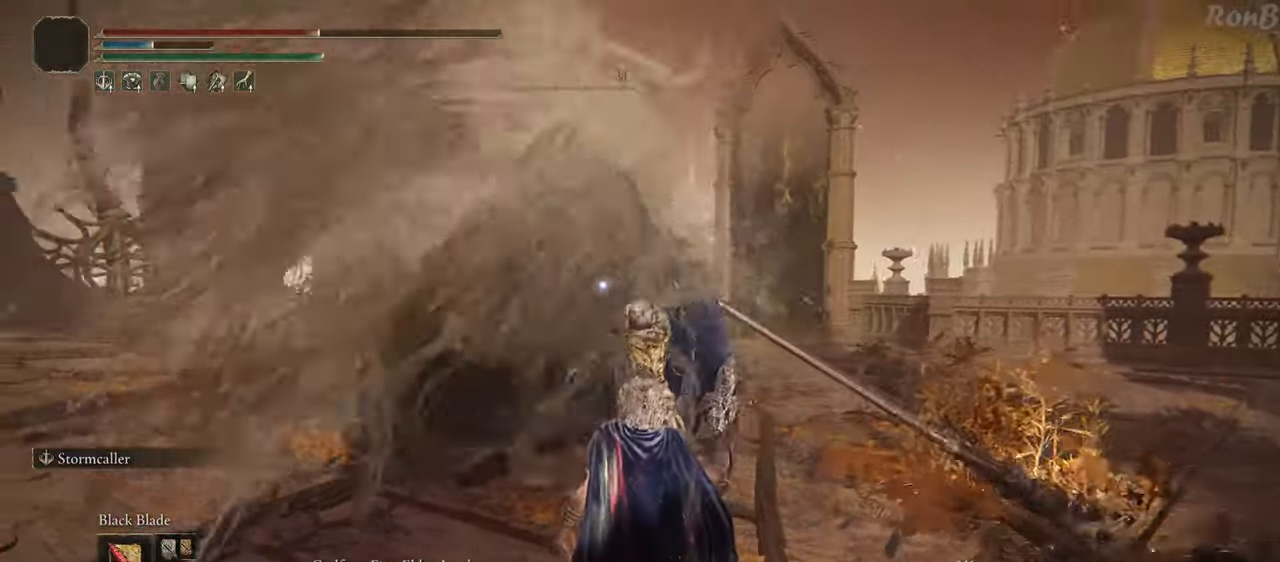
{"buttons": [], "left_stick": "up-left", "right_stick": "center", "events": [[267, "left_stick", "up-left"], [383, "R2", "down"], [450, "R2", "up"]]}
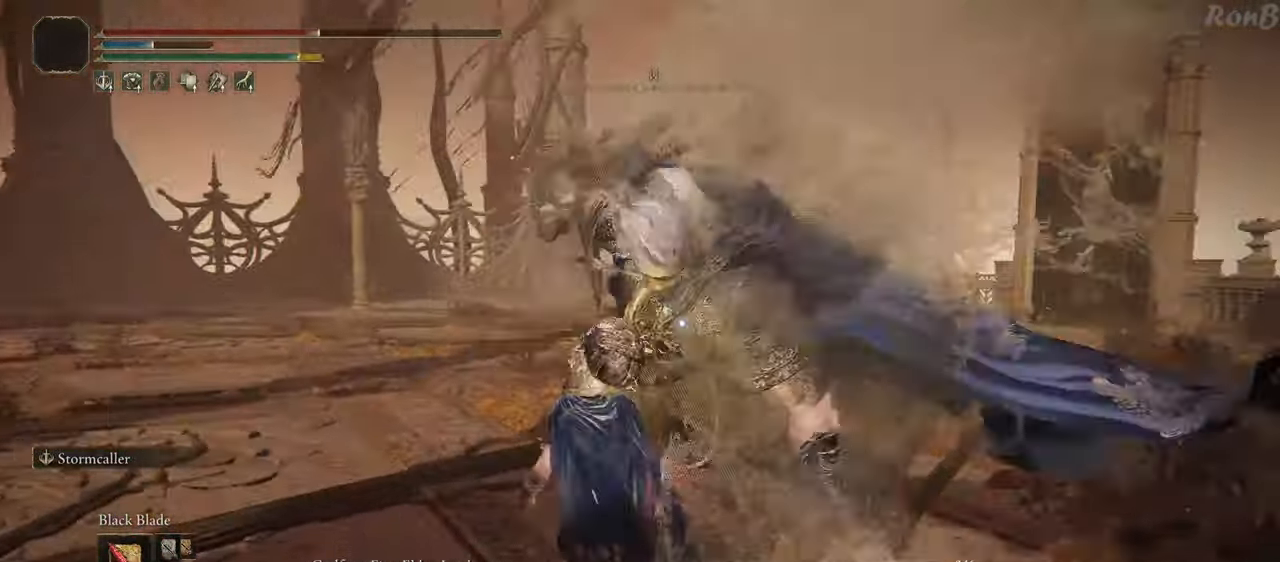
{"buttons": [], "left_stick": "up-left", "right_stick": "center", "events": [[83, "left_stick", "up"], [383, "left_stick", "up-left"]]}
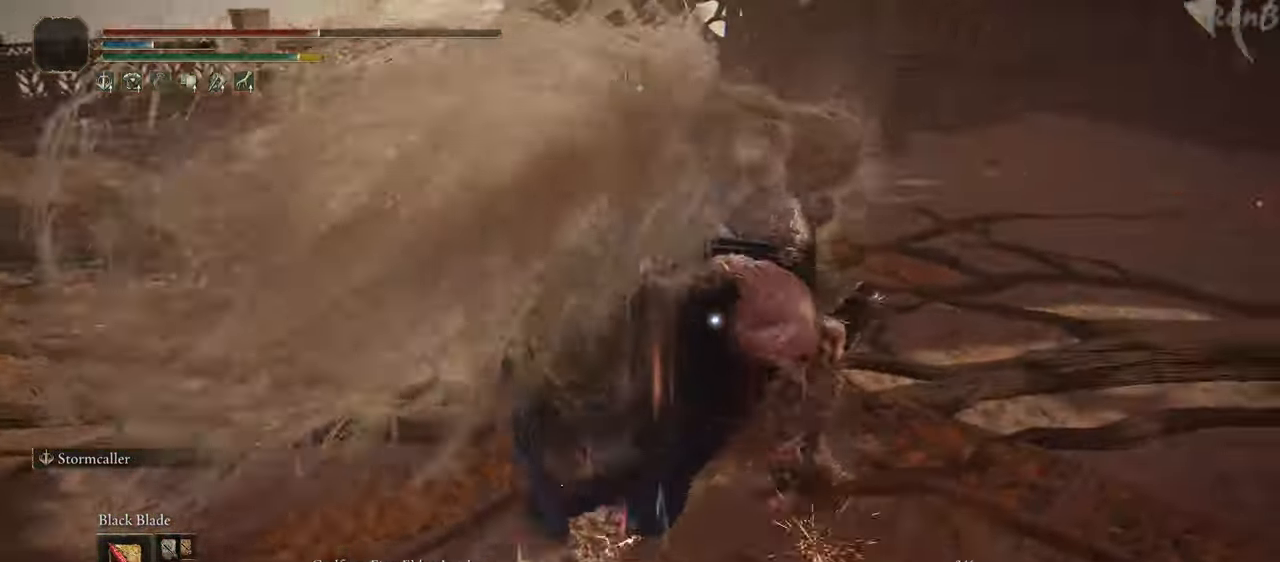
{"buttons": ["L1"], "left_stick": "up-left", "right_stick": "center", "events": [[117, "left_stick", "down-left"], [283, "L1", "down"], [450, "left_stick", "up-left"]]}
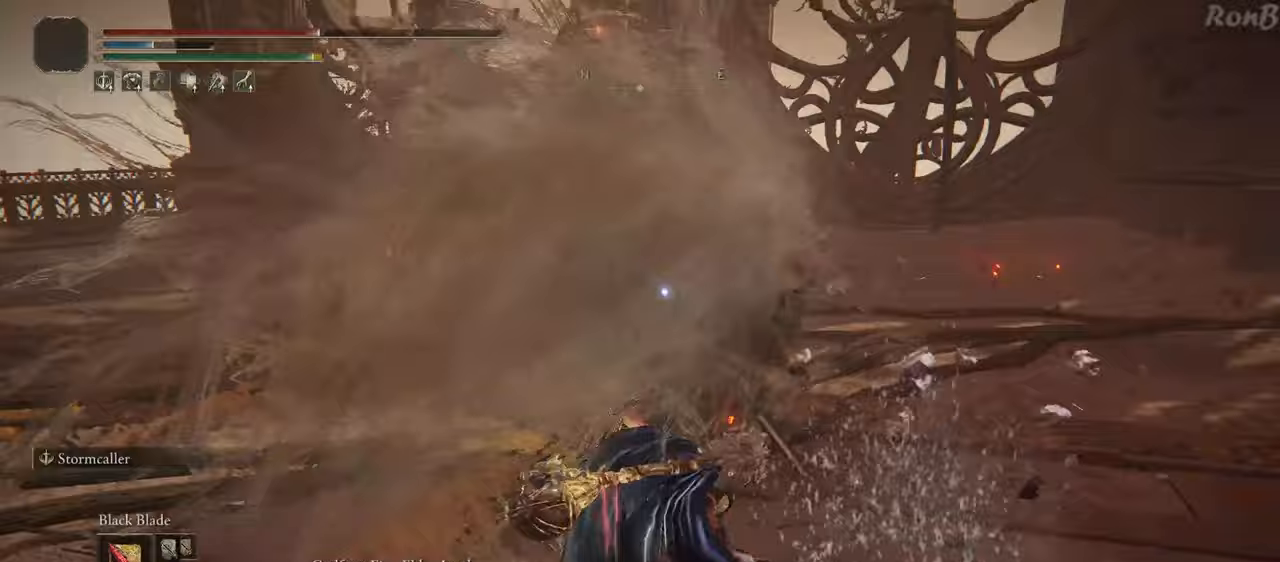
{"buttons": ["L1"], "left_stick": "up", "right_stick": "center", "events": [[17, "left_stick", "up"]]}
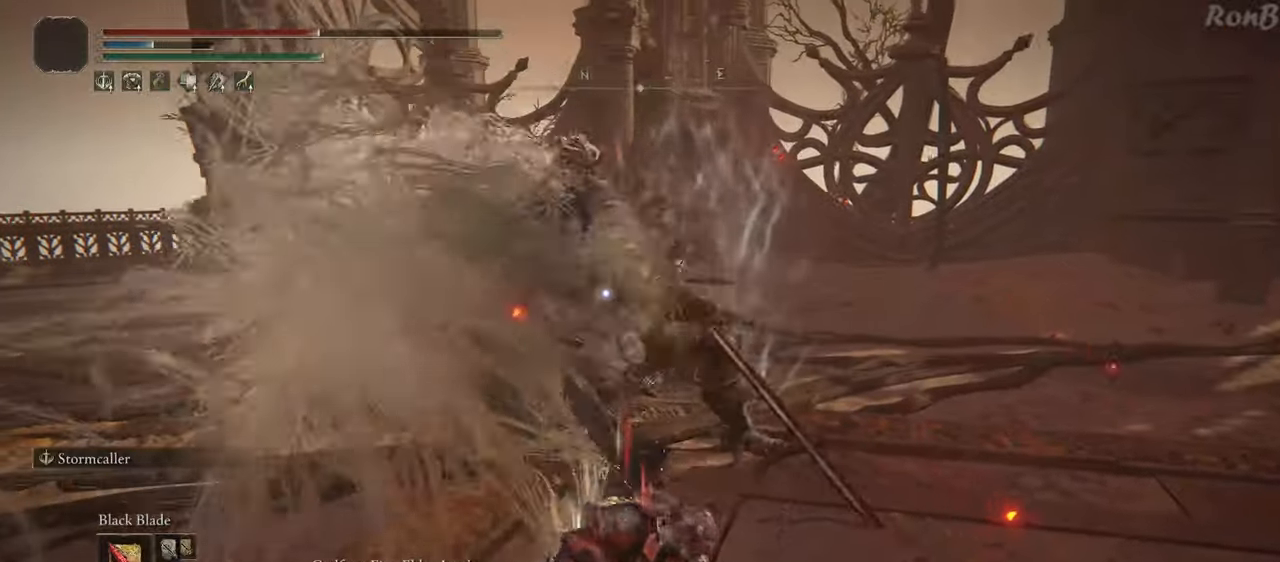
{"buttons": ["L1"], "left_stick": "up-right", "right_stick": "center", "events": [[233, "left_stick", "up-right"]]}
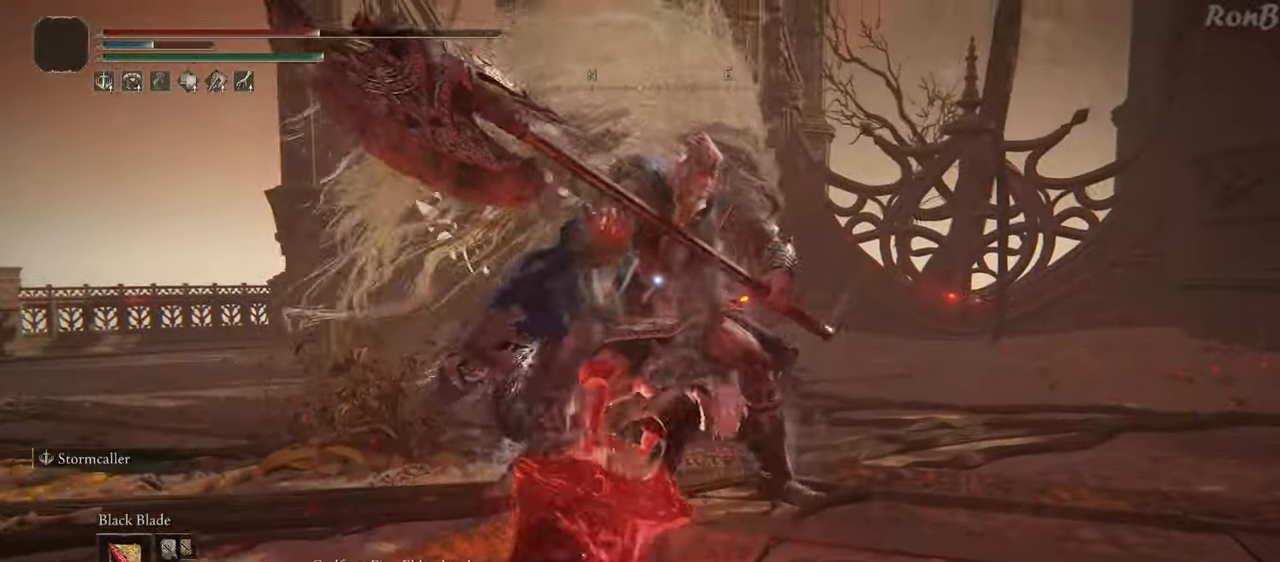
{"buttons": ["L1"], "left_stick": "up-right", "right_stick": "center", "events": []}
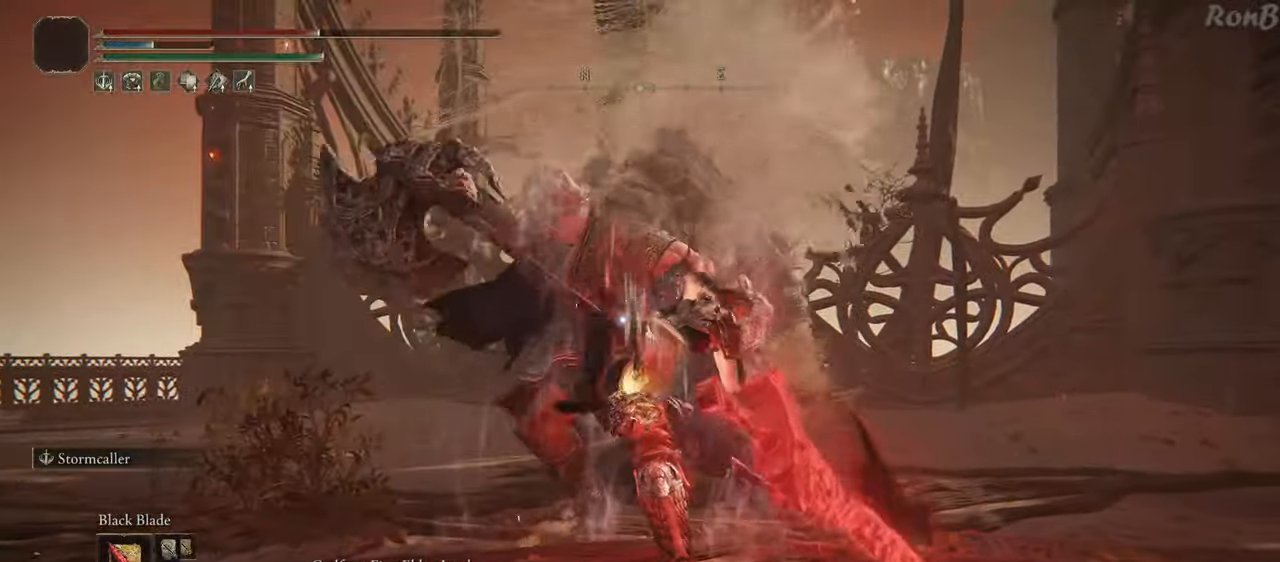
{"buttons": ["L1"], "left_stick": "up-right", "right_stick": "center", "events": []}
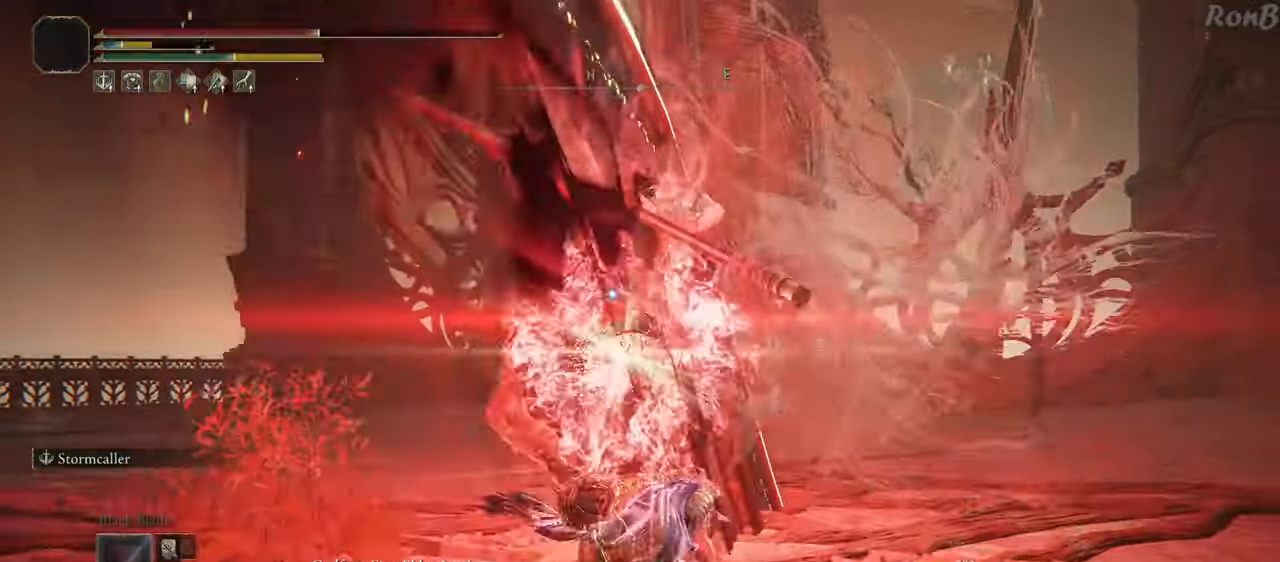
{"buttons": [], "left_stick": "up-right", "right_stick": "center", "events": [[150, "R2", "down"], [200, "R2", "up"], [433, "L1", "up"]]}
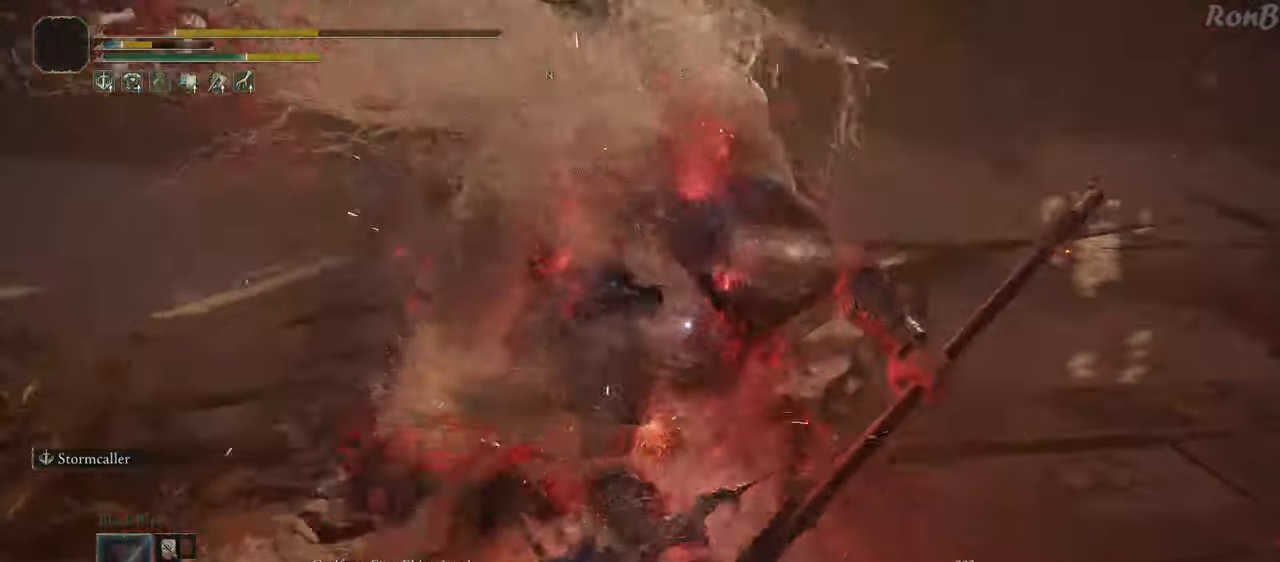
{"buttons": [], "left_stick": "center", "right_stick": "center", "events": [[283, "left_stick", "right"], [450, "left_stick", "center"]]}
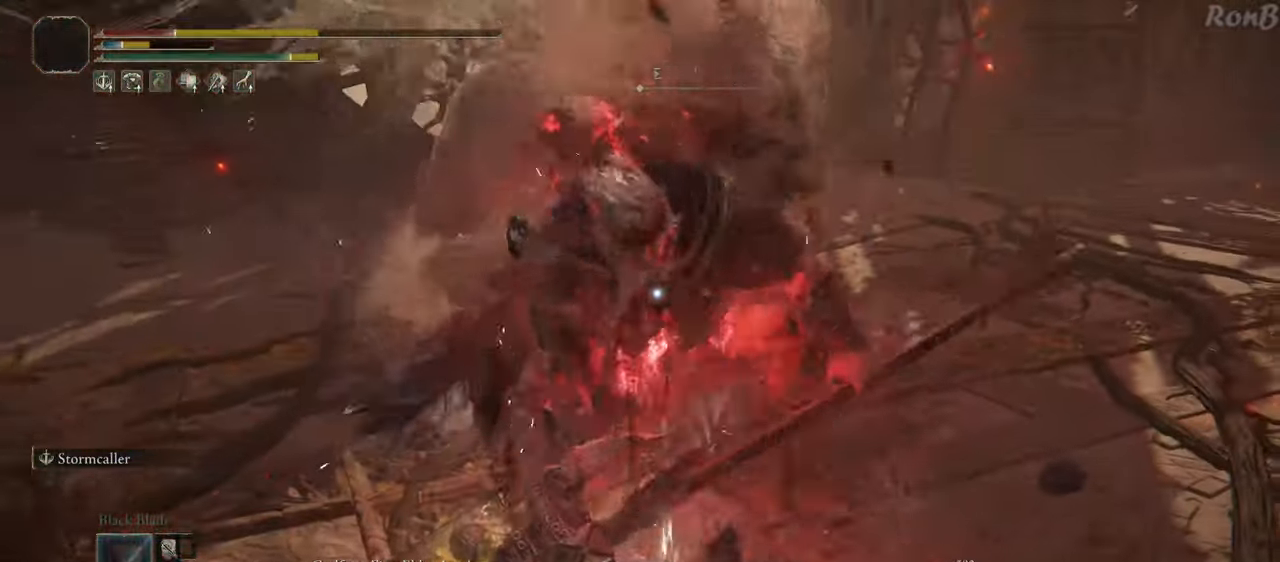
{"buttons": [], "left_stick": "down-right", "right_stick": "center", "events": [[167, "left_stick", "right"], [233, "R2", "down"], [317, "R2", "up"], [383, "left_stick", "down-right"]]}
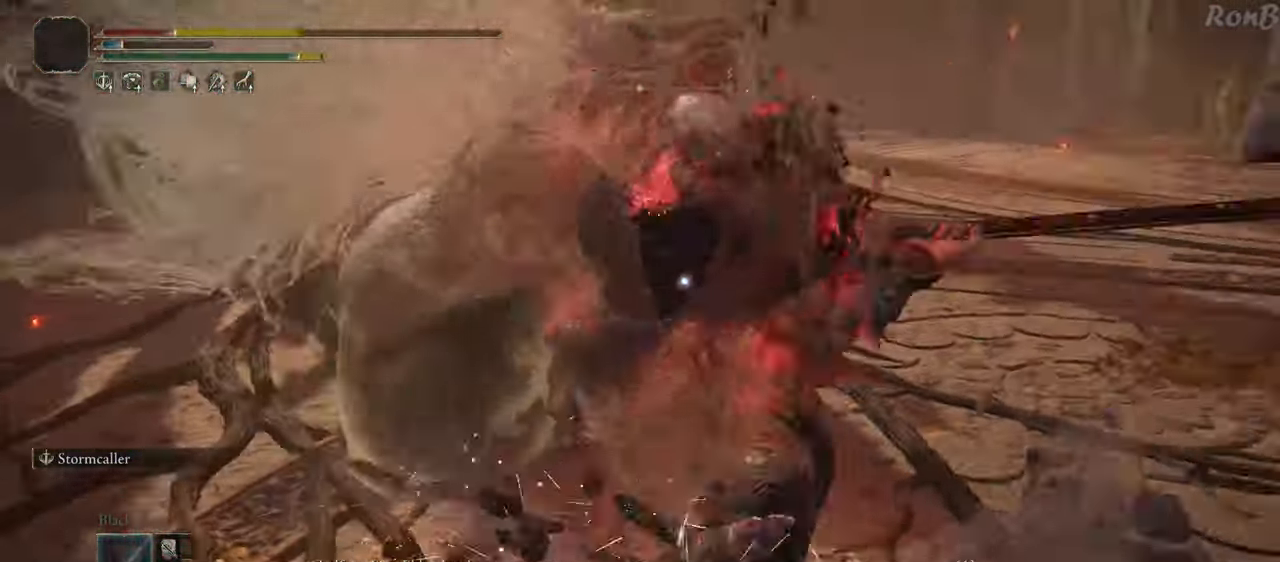
{"buttons": [], "left_stick": "down", "right_stick": "center", "events": [[117, "left_stick", "down"]]}
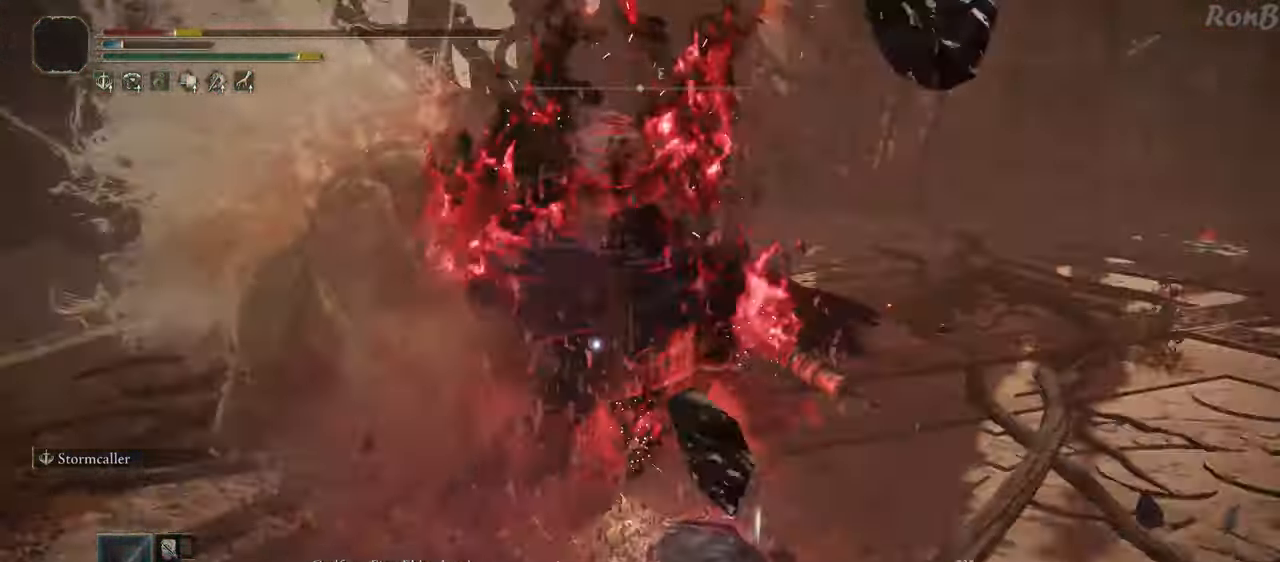
{"buttons": [], "left_stick": "down", "right_stick": "center", "events": [[250, "R2", "down"], [333, "R2", "up"]]}
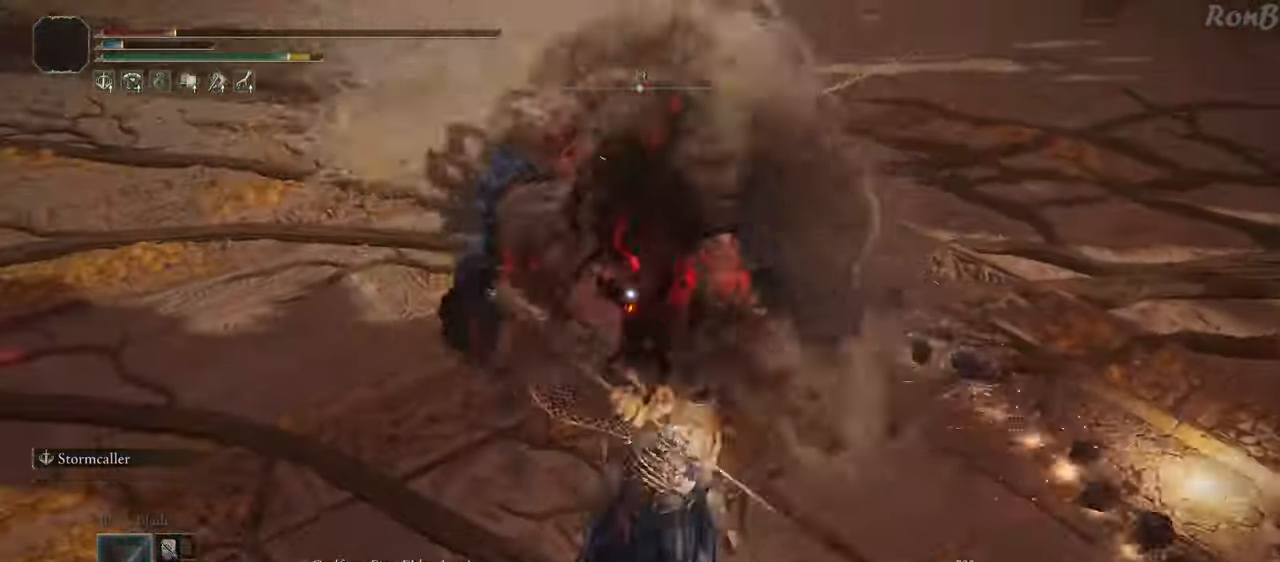
{"buttons": [], "left_stick": "down-left", "right_stick": "center", "events": [[350, "left_stick", "down-left"]]}
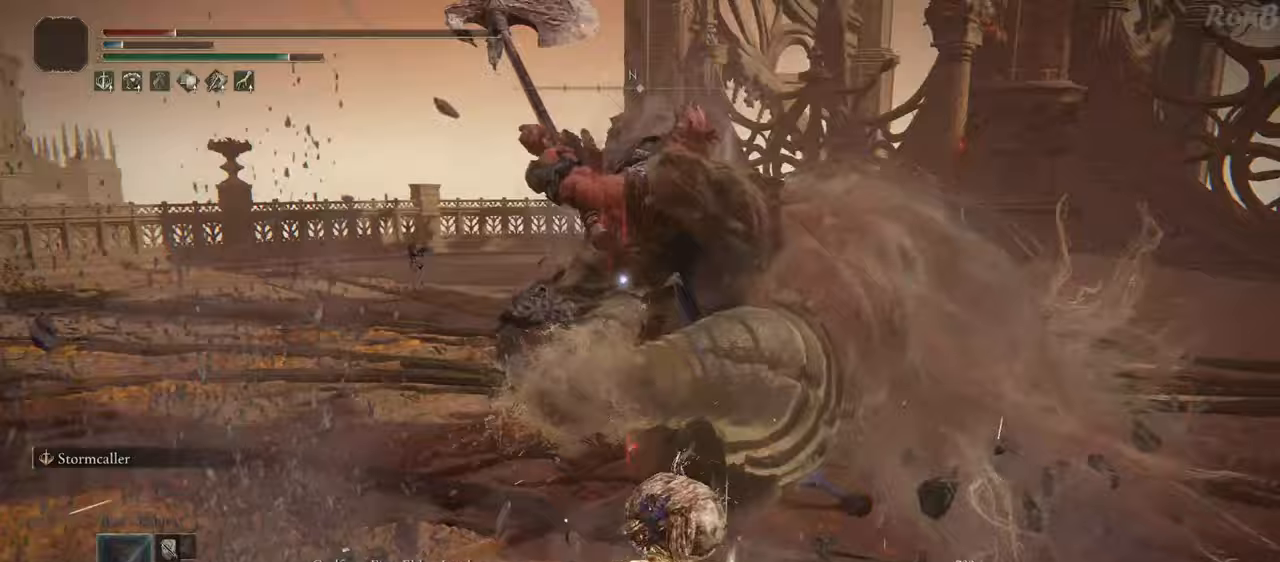
{"buttons": [], "left_stick": "up-left", "right_stick": "center", "events": [[117, "left_stick", "center"], [267, "R2", "down"], [333, "R2", "up"], [383, "left_stick", "up-left"], [417, "R2", "down"], [500, "R2", "up"]]}
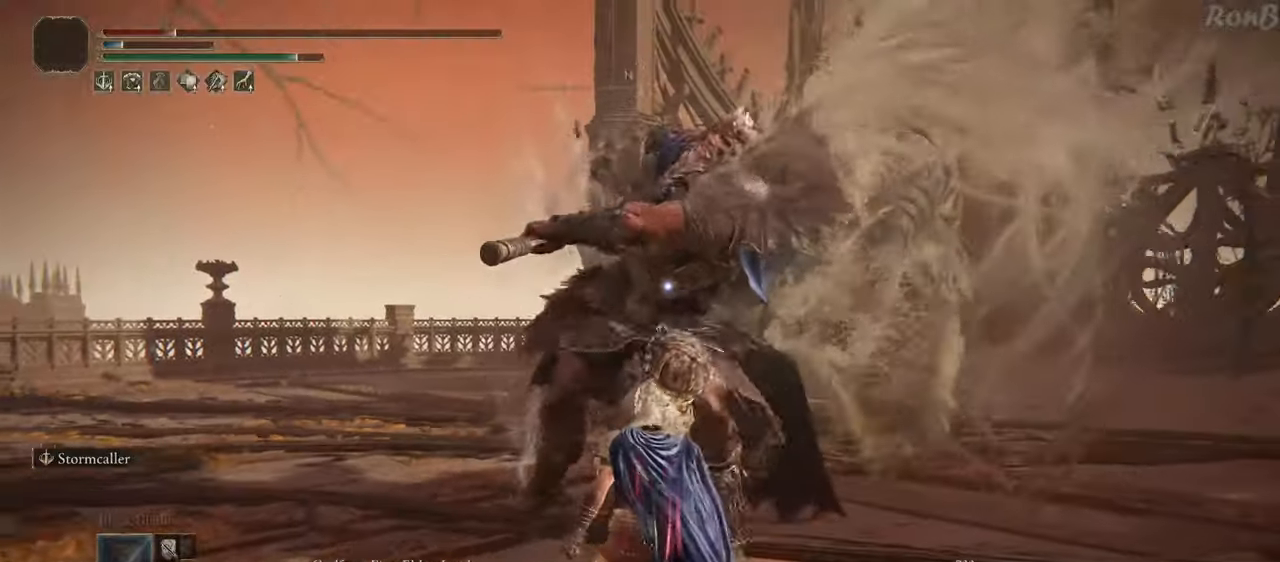
{"buttons": [], "left_stick": "up-left", "right_stick": "center", "events": []}